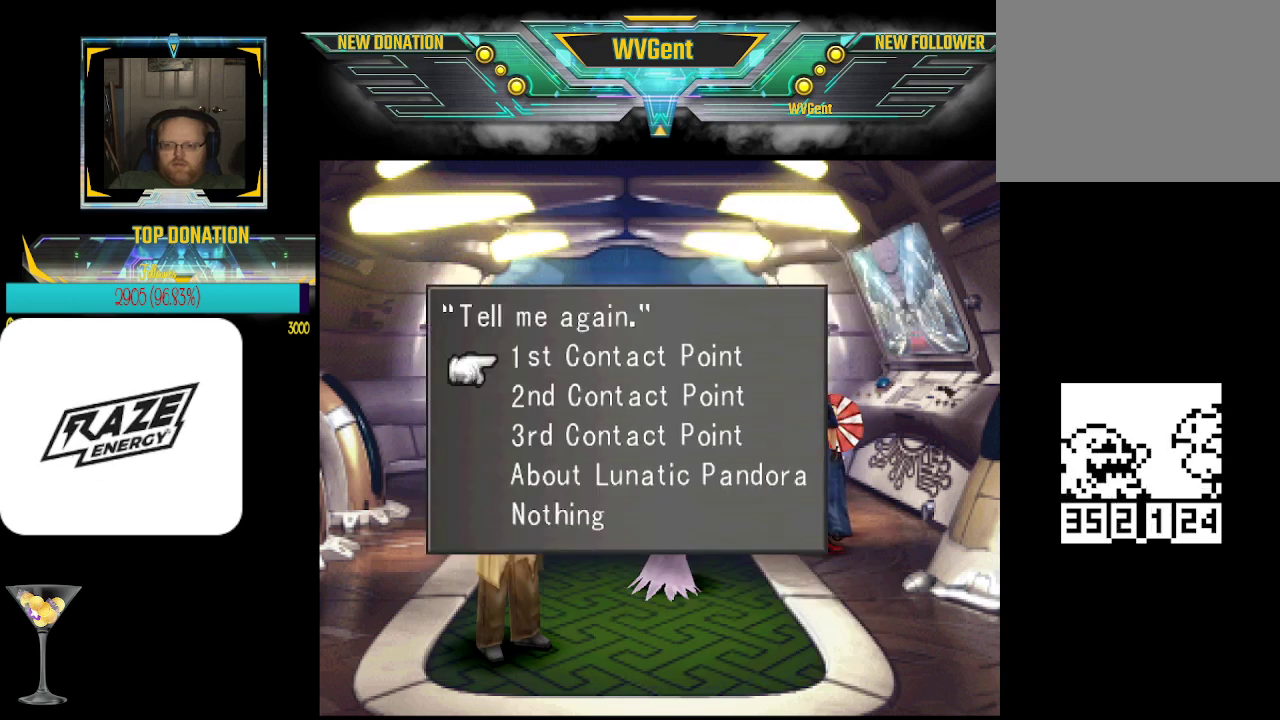
Gameplay with a controller (PlayStation layout); each line is a JSON object with the inputs held at the frame after it. "events" lists button and stick changes between this image and that frame as [ms after this image, input, new state], when the widget could be followed in between. Not read: right_stick.
{"buttons": ["CROSS"], "left_stick": "center", "events": [[33, "CROSS", "up"], [33, "left_stick", "center"], [67, "CROSS", "down"], [200, "CROSS", "up"], [233, "CROSS", "down"], [267, "CROSS", "up"], [300, "CROSS", "down"], [333, "CROSS", "up"], [467, "CROSS", "down"]]}
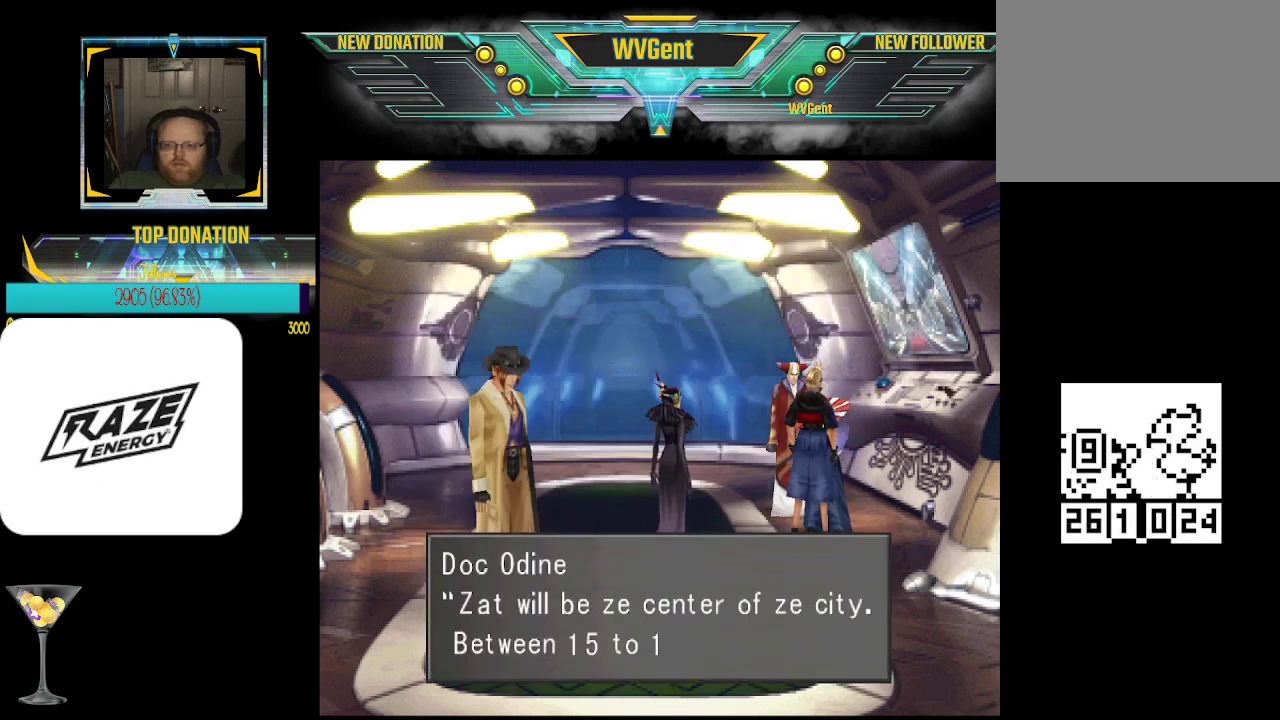
{"buttons": ["CROSS"], "left_stick": "center", "events": [[33, "CROSS", "up"], [67, "CROSS", "down"], [100, "CROSS", "up"], [167, "CROSS", "down"], [200, "CROSS", "up"], [233, "CROSS", "down"], [267, "CROSS", "up"], [300, "CROSS", "down"], [333, "CROSS", "up"], [367, "CROSS", "down"]]}
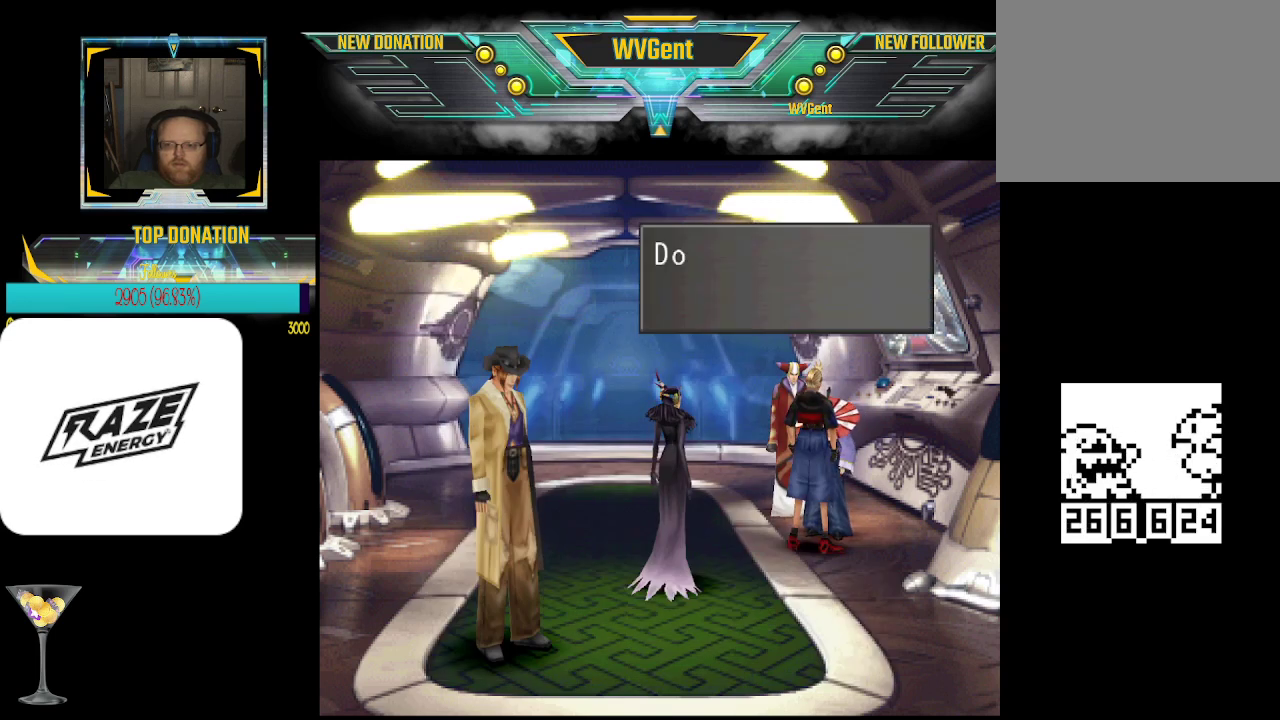
{"buttons": [], "left_stick": "center", "events": [[33, "CROSS", "up"]]}
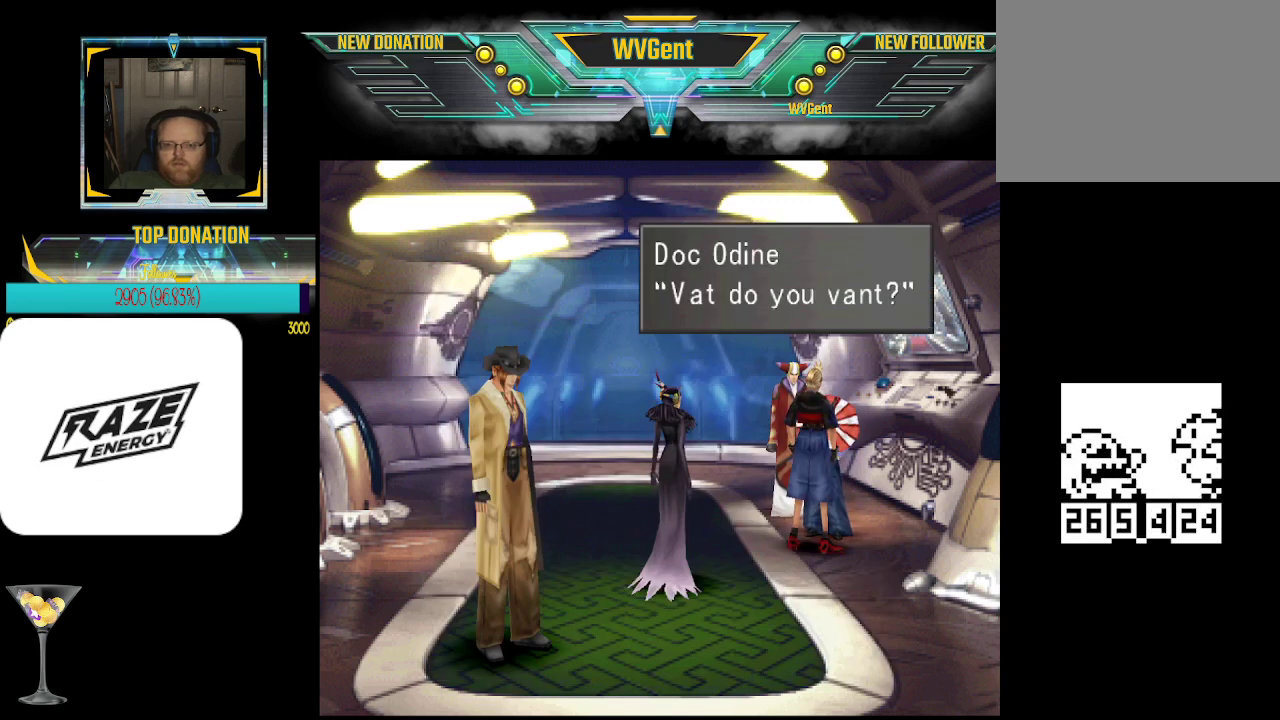
{"buttons": [], "left_stick": "center", "events": [[67, "CROSS", "down"], [200, "CROSS", "up"]]}
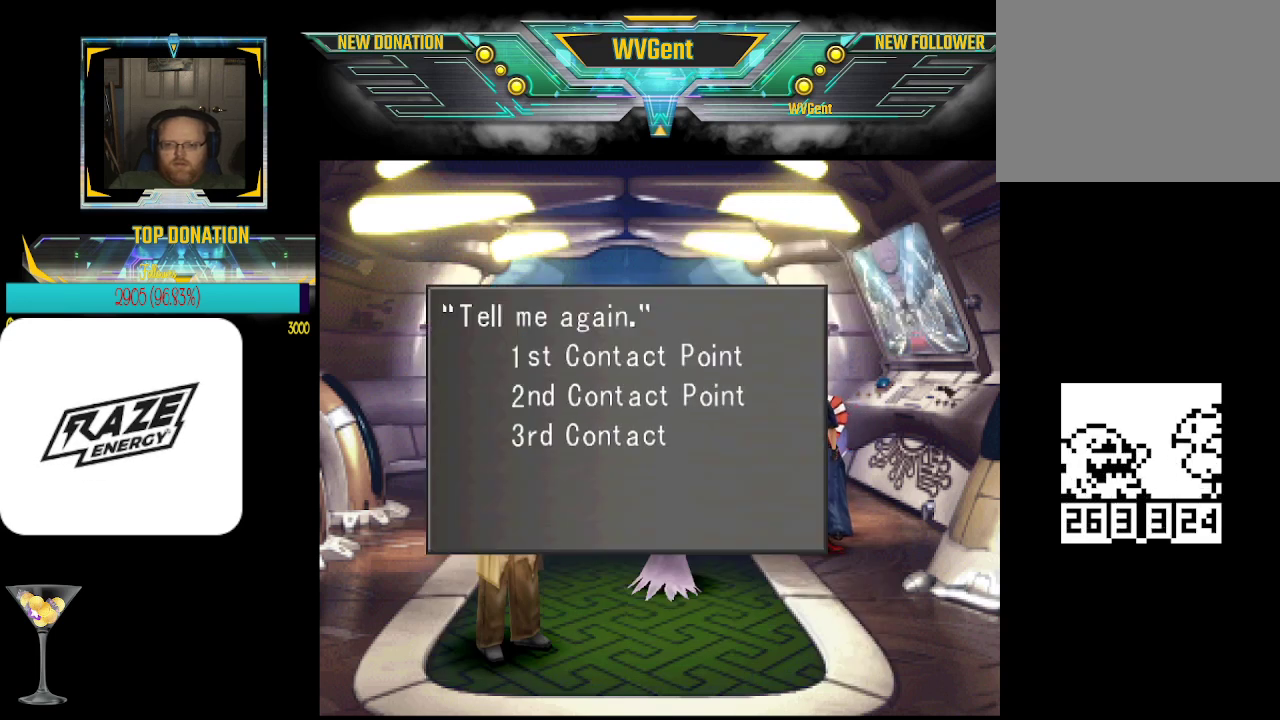
{"buttons": [], "left_stick": "center", "events": []}
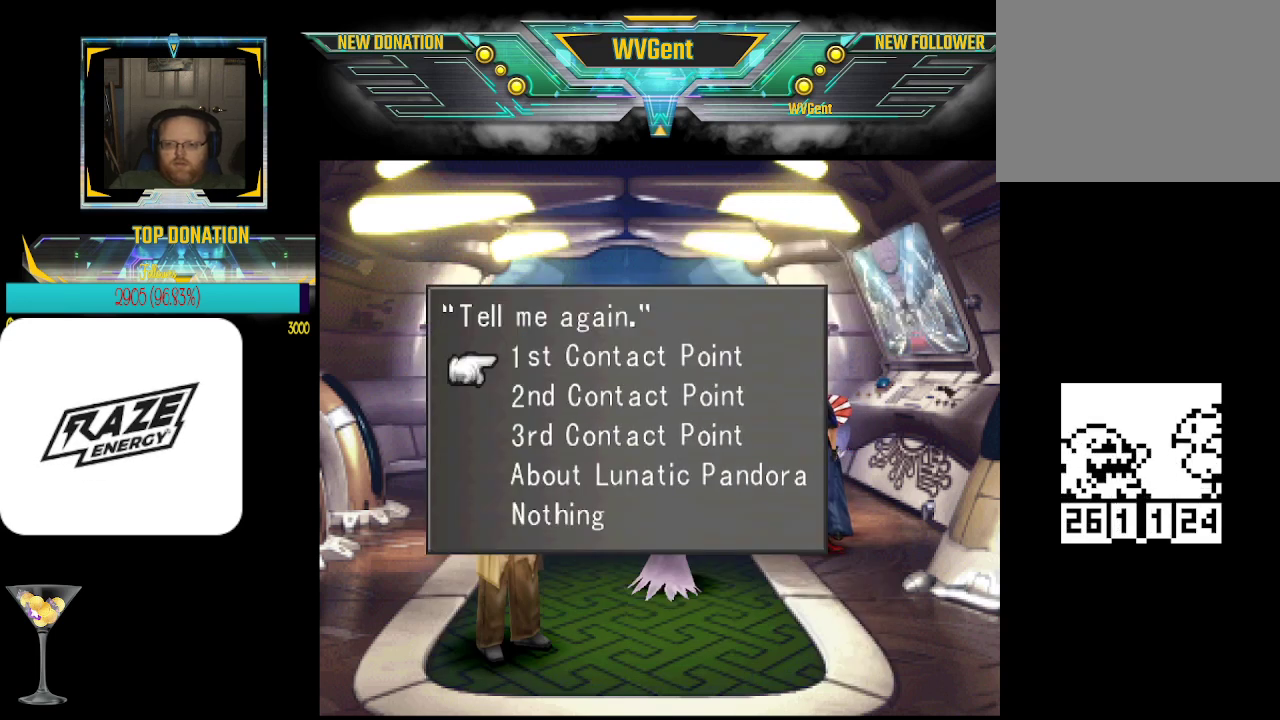
{"buttons": [], "left_stick": "center", "events": [[133, "left_stick", "up"], [233, "left_stick", "center"], [400, "left_stick", "up"], [500, "left_stick", "center"]]}
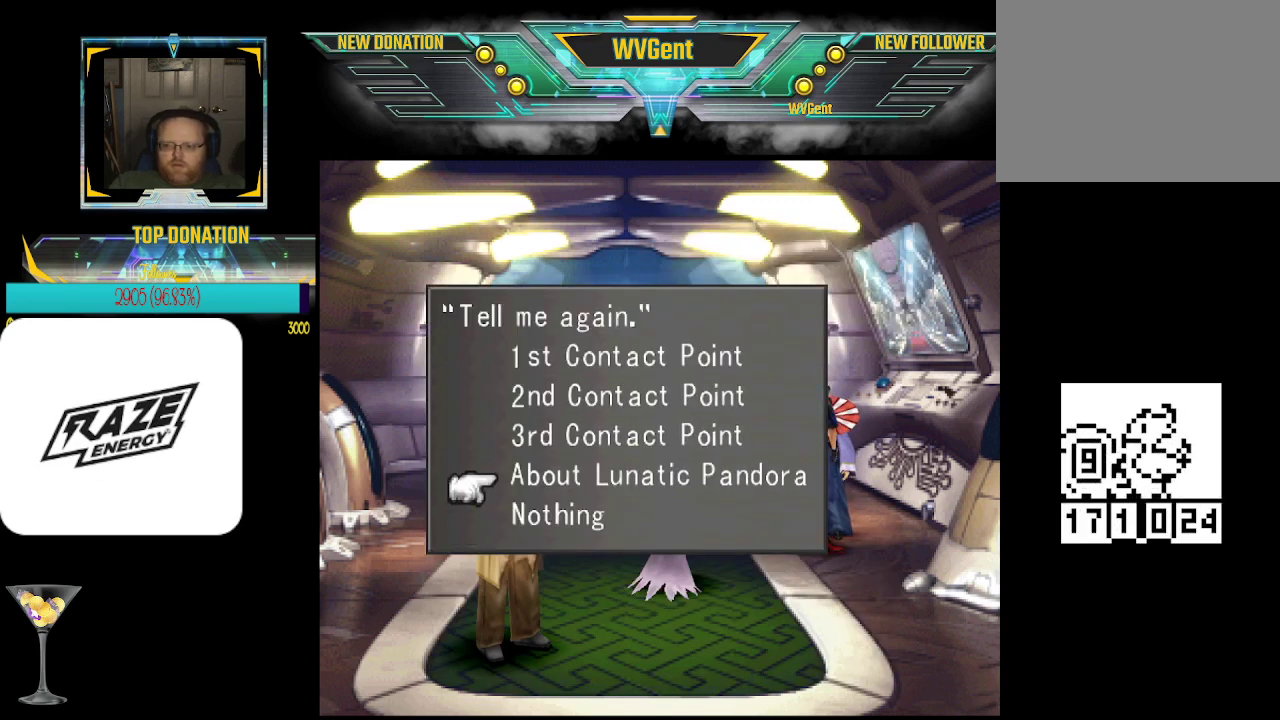
{"buttons": [], "left_stick": "center", "events": [[367, "CROSS", "down"], [467, "CROSS", "up"]]}
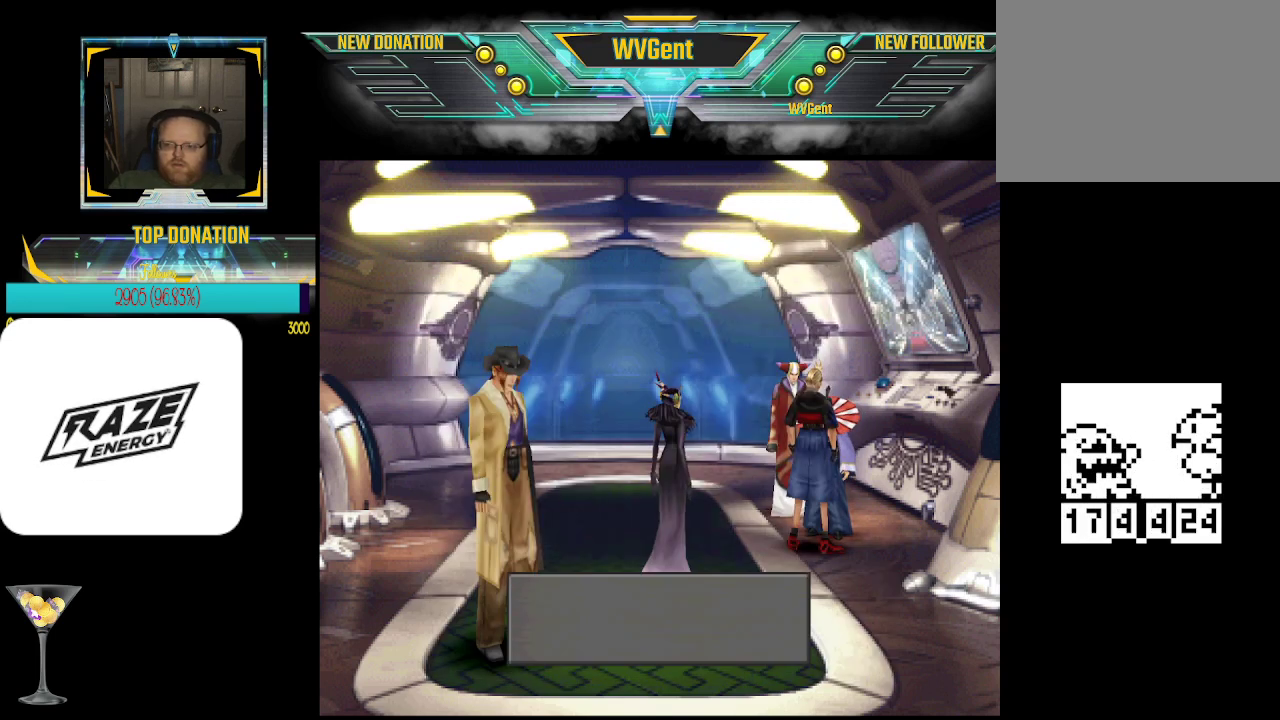
{"buttons": [], "left_stick": "center", "events": []}
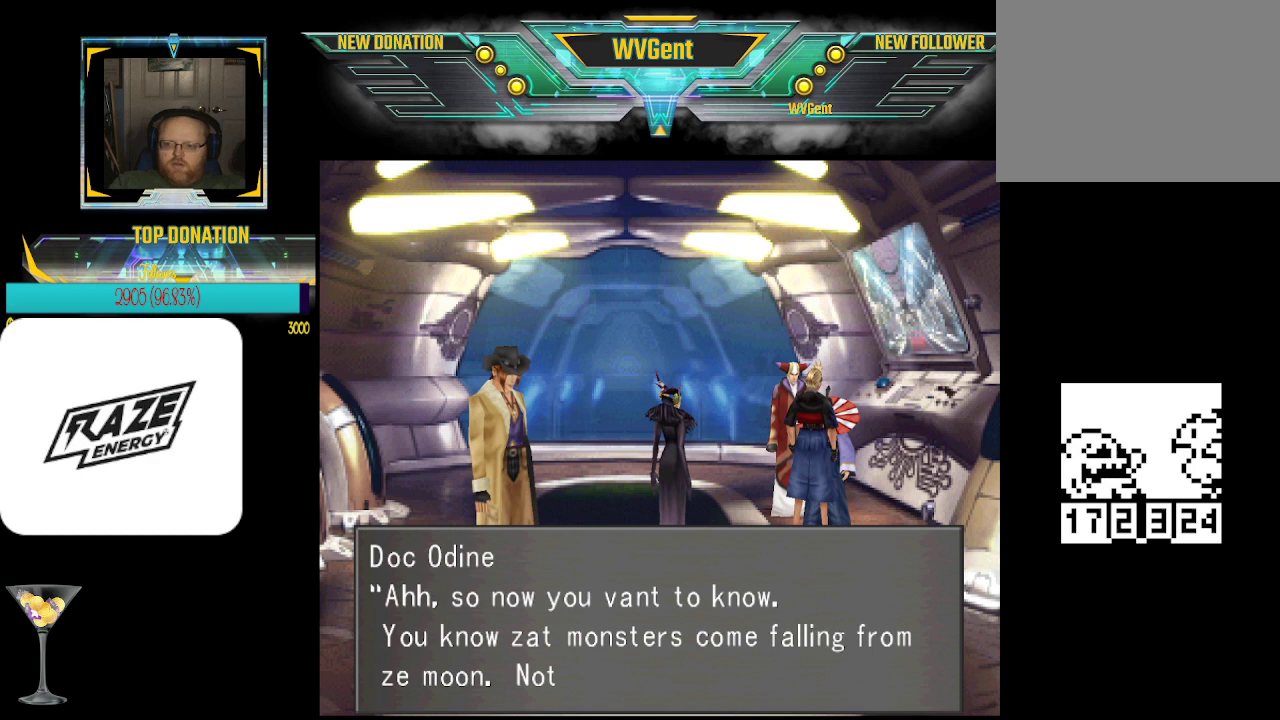
{"buttons": [], "left_stick": "center", "events": []}
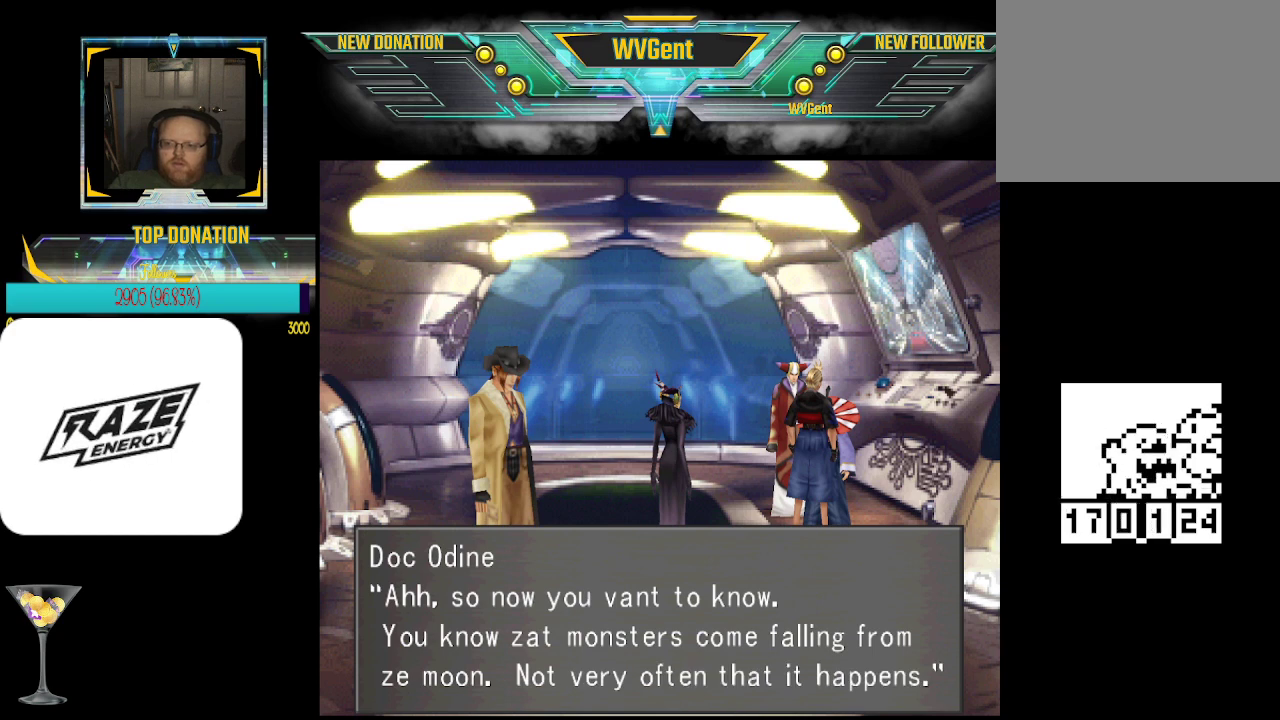
{"buttons": [], "left_stick": "center", "events": []}
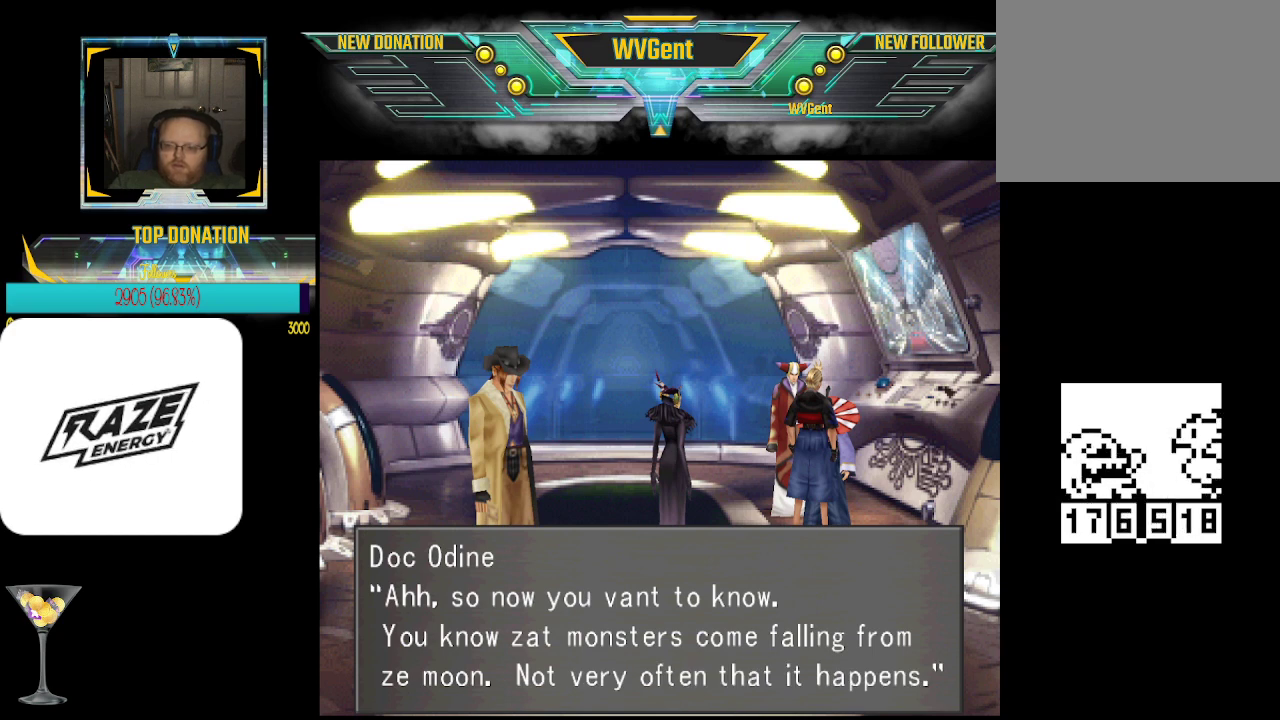
{"buttons": [], "left_stick": "center", "events": [[200, "CROSS", "down"], [333, "CROSS", "up"]]}
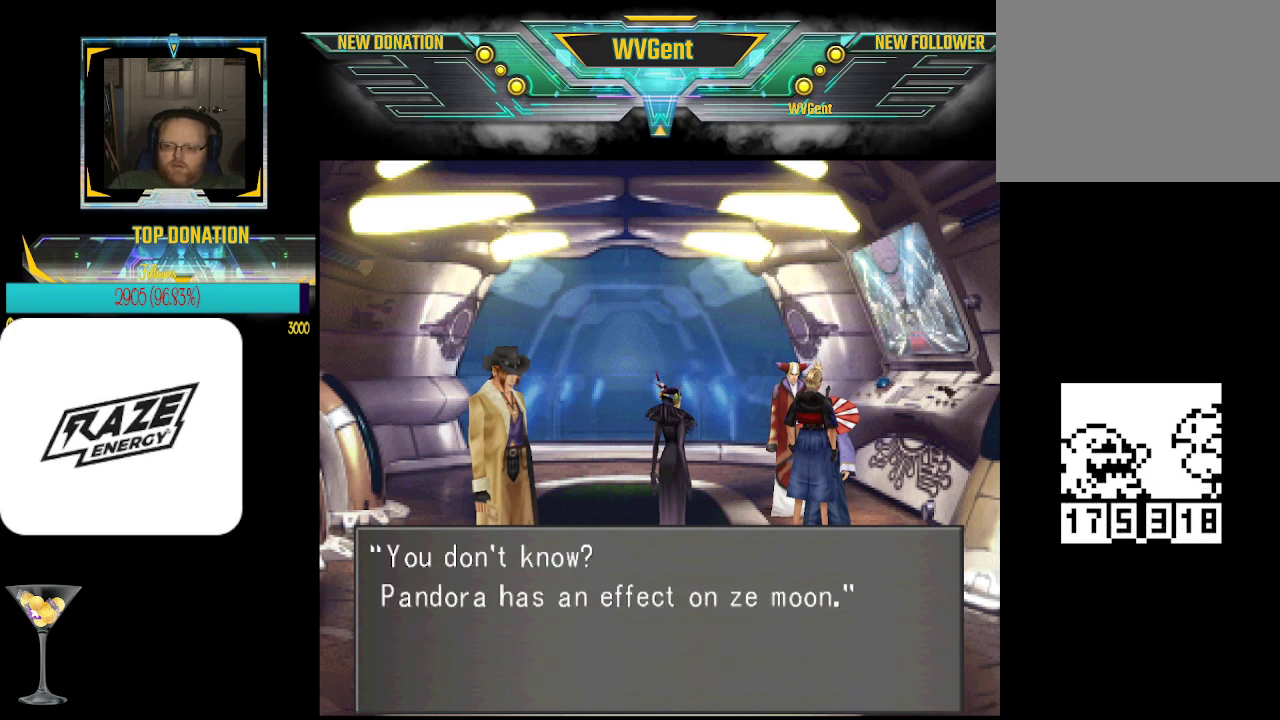
{"buttons": [], "left_stick": "center", "events": [[300, "CROSS", "down"], [467, "CROSS", "up"]]}
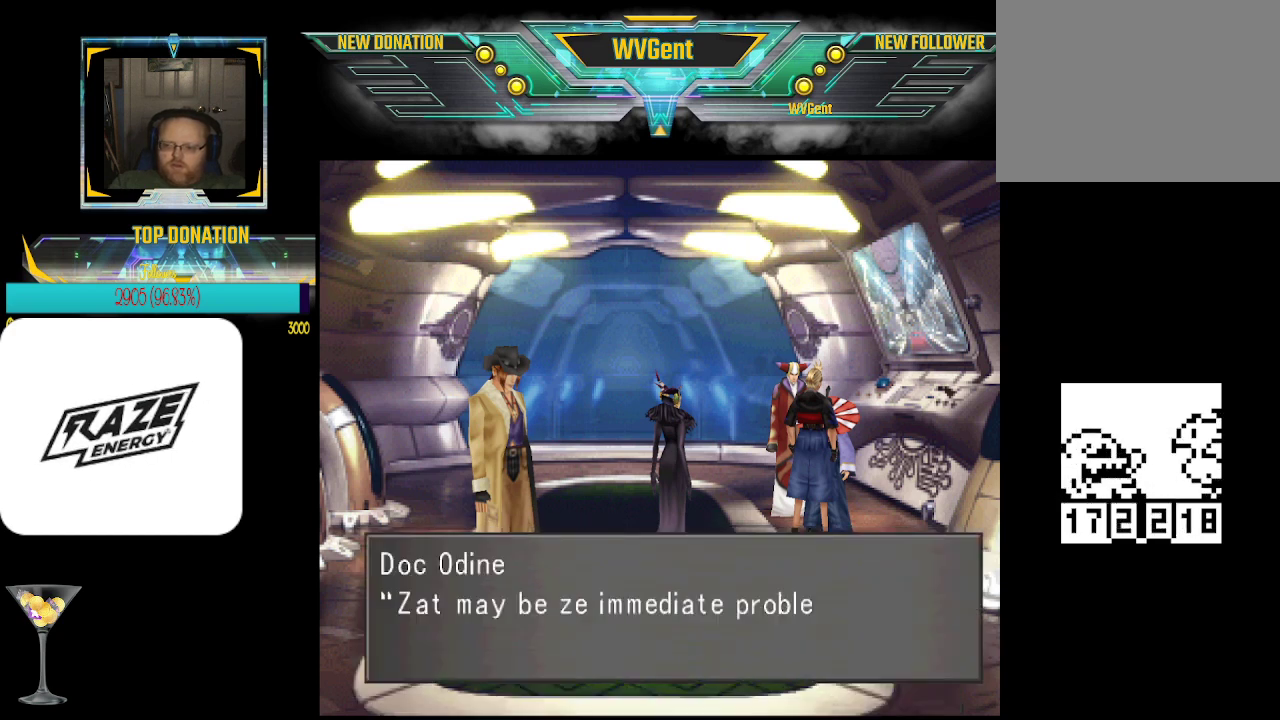
{"buttons": [], "left_stick": "center", "events": []}
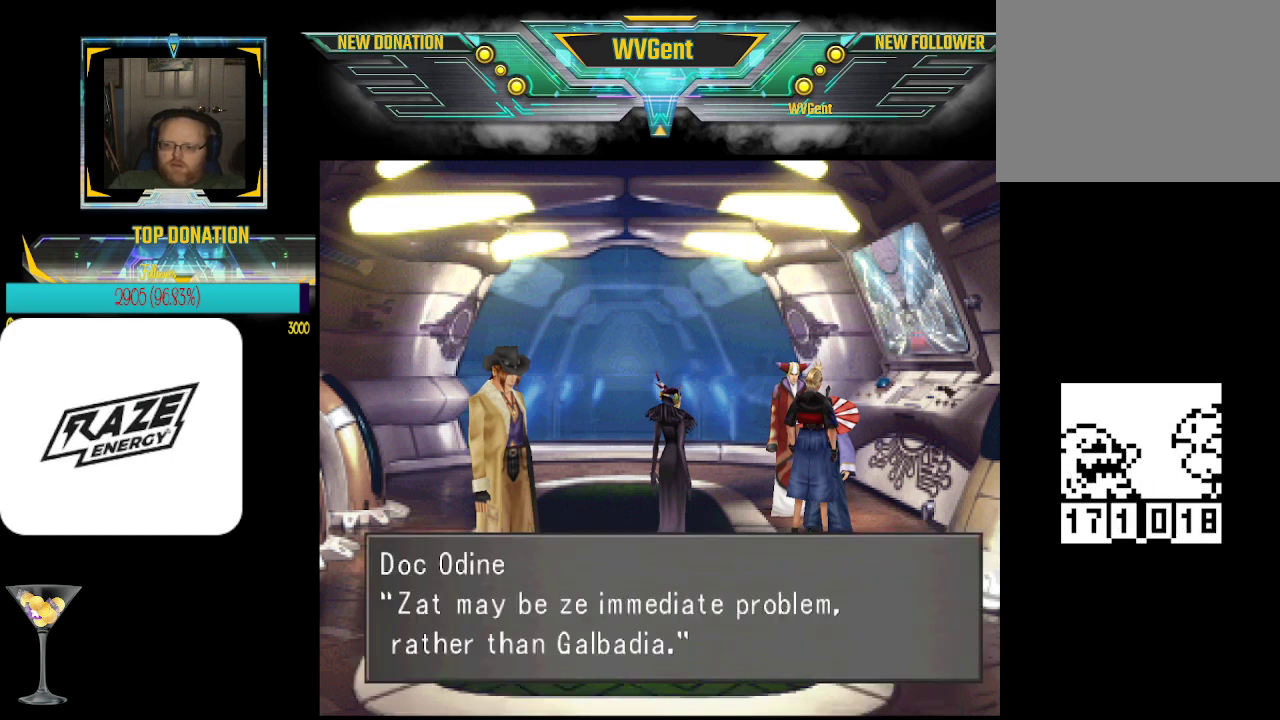
{"buttons": ["CROSS"], "left_stick": "center", "events": [[33, "CROSS", "down"], [167, "CROSS", "up"], [500, "CROSS", "down"]]}
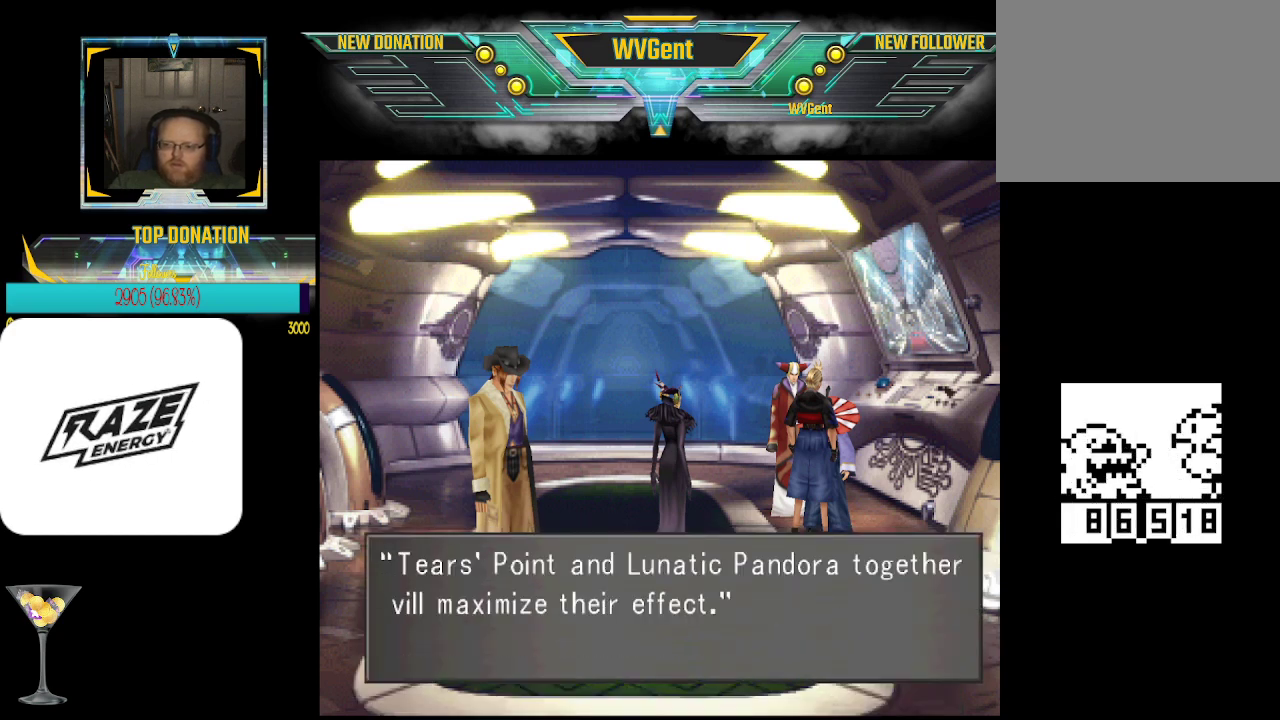
{"buttons": [], "left_stick": "center", "events": [[133, "CROSS", "up"]]}
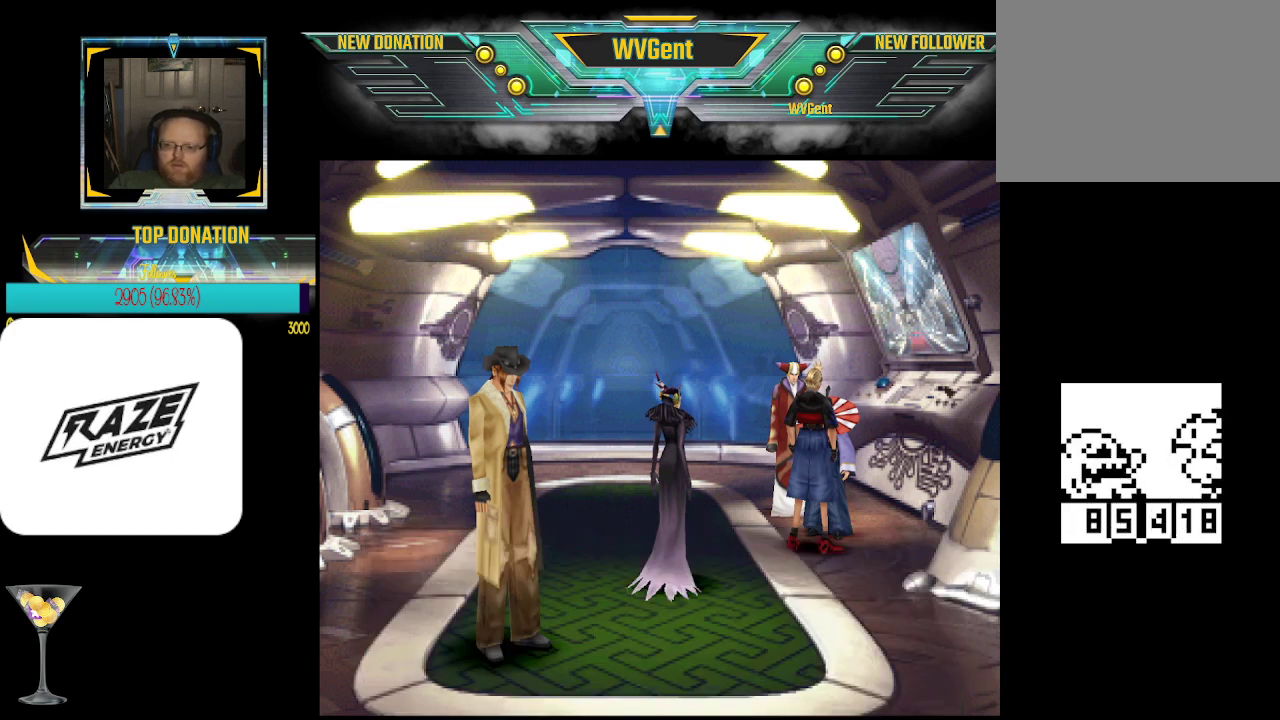
{"buttons": [], "left_stick": "center", "events": [[100, "CROSS", "down"], [233, "CROSS", "up"]]}
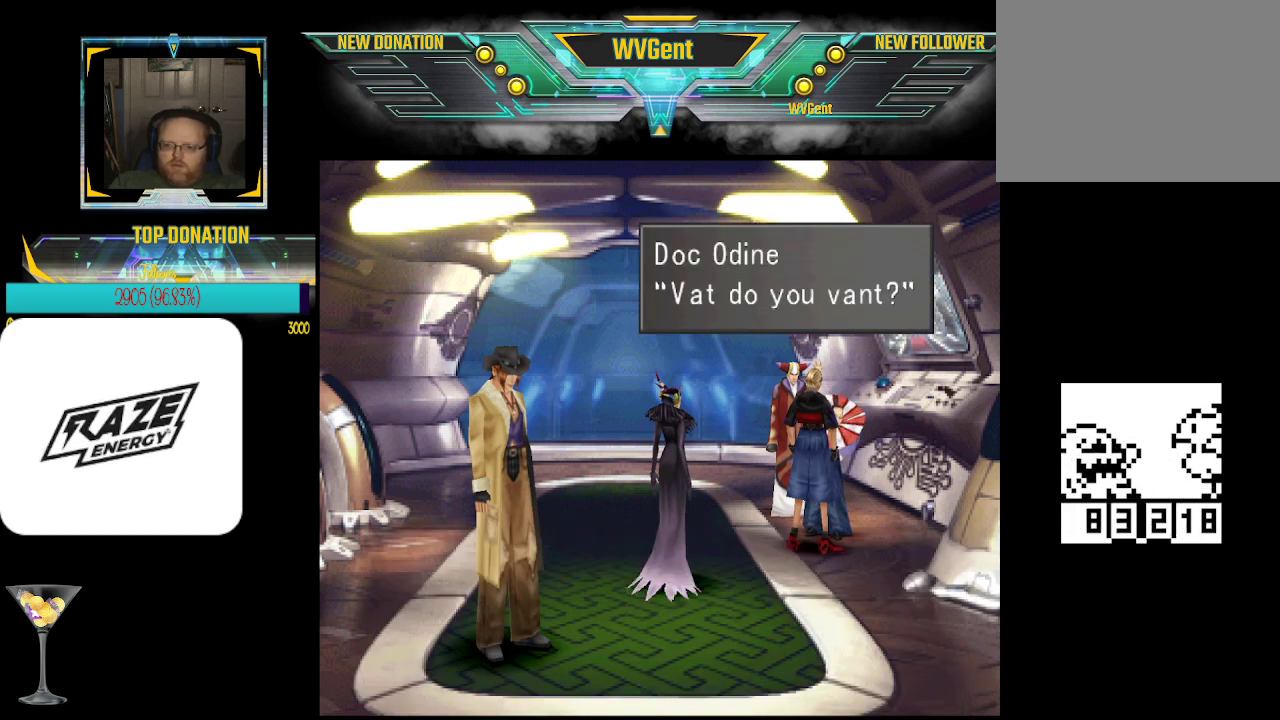
{"buttons": [], "left_stick": "center", "events": [[133, "CROSS", "down"], [233, "CROSS", "up"]]}
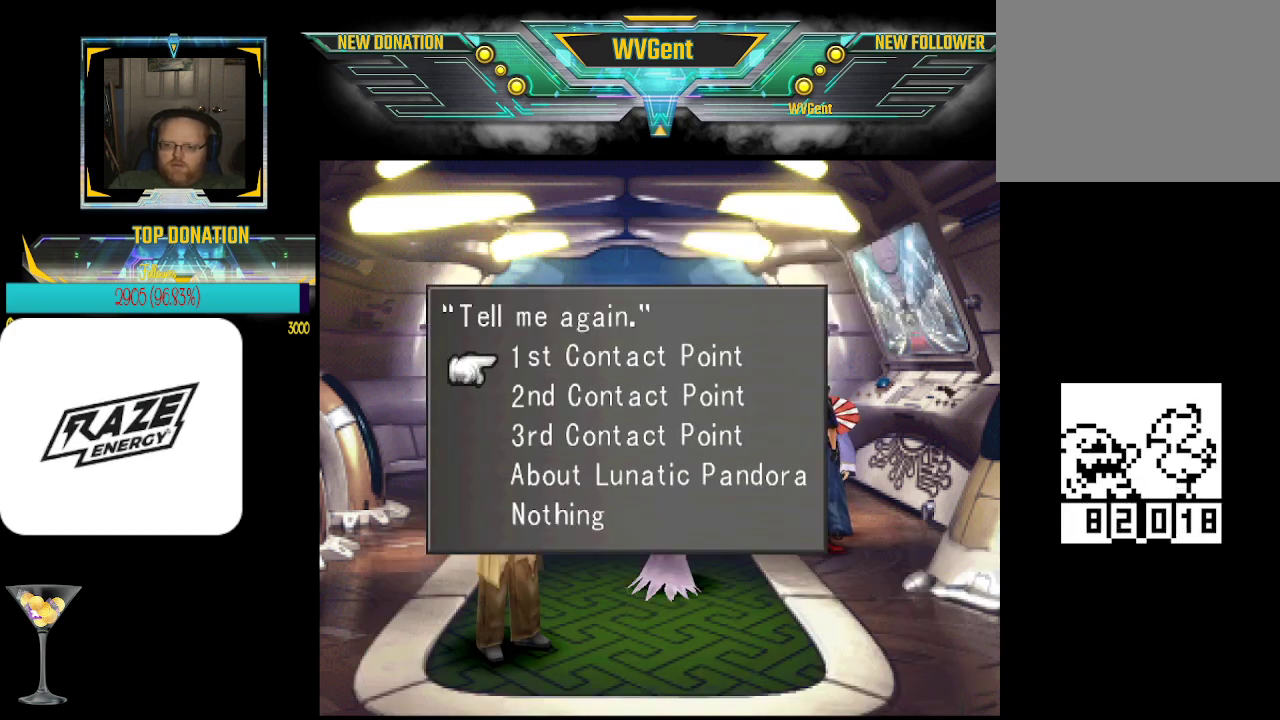
{"buttons": [], "left_stick": "center", "events": [[300, "left_stick", "down"], [400, "left_stick", "center"]]}
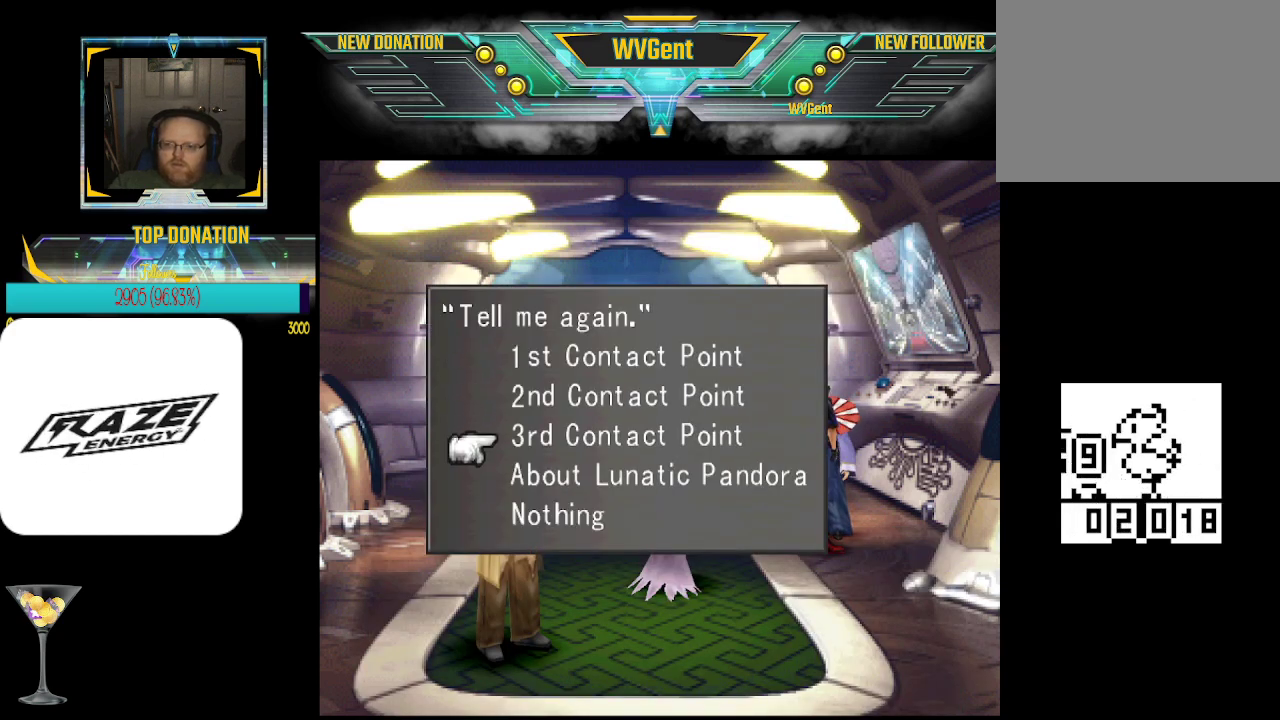
{"buttons": [], "left_stick": "center", "events": [[100, "CROSS", "down"], [200, "CROSS", "up"]]}
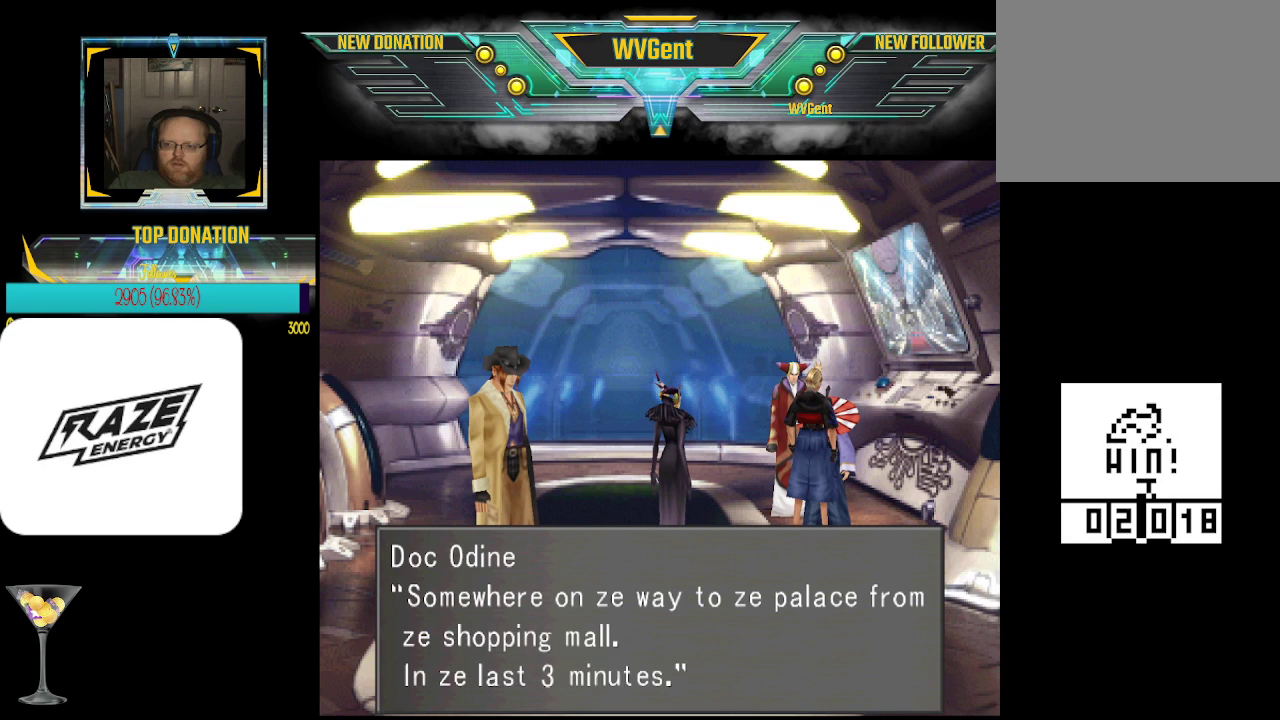
{"buttons": [], "left_stick": "center", "events": [[200, "CROSS", "down"], [300, "CROSS", "up"]]}
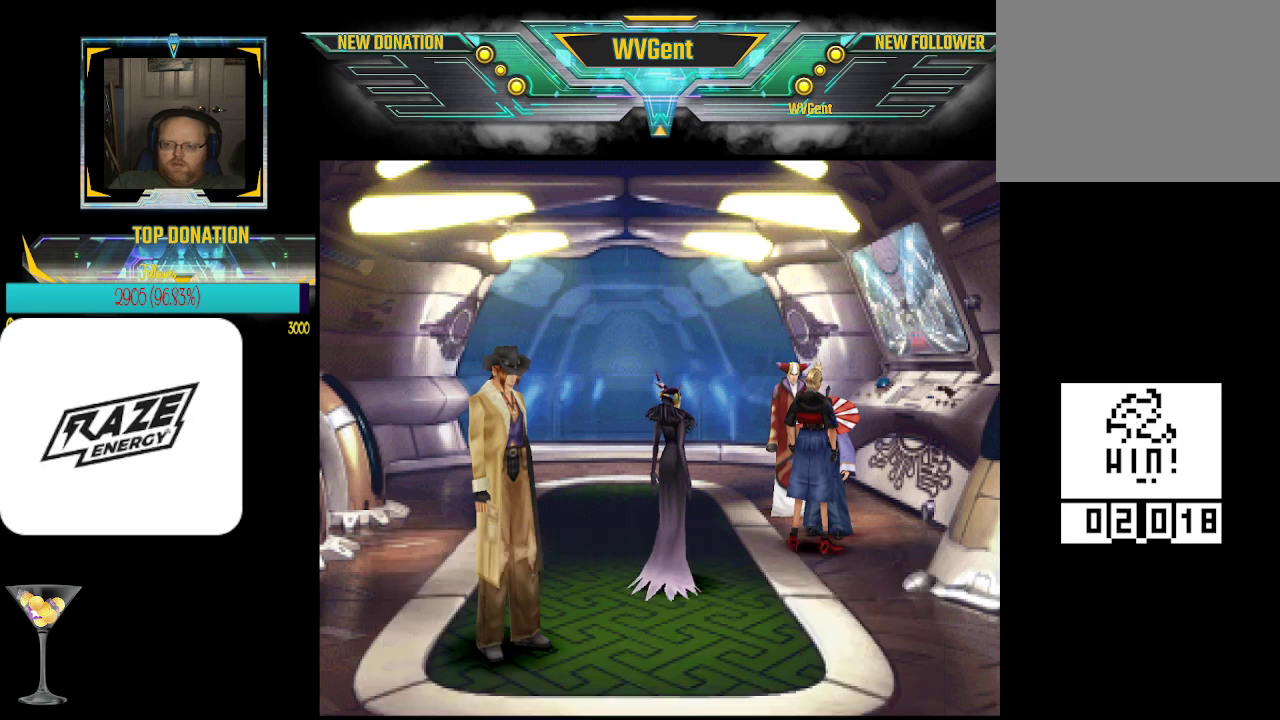
{"buttons": [], "left_stick": "center", "events": [[267, "CROSS", "down"], [367, "CROSS", "up"]]}
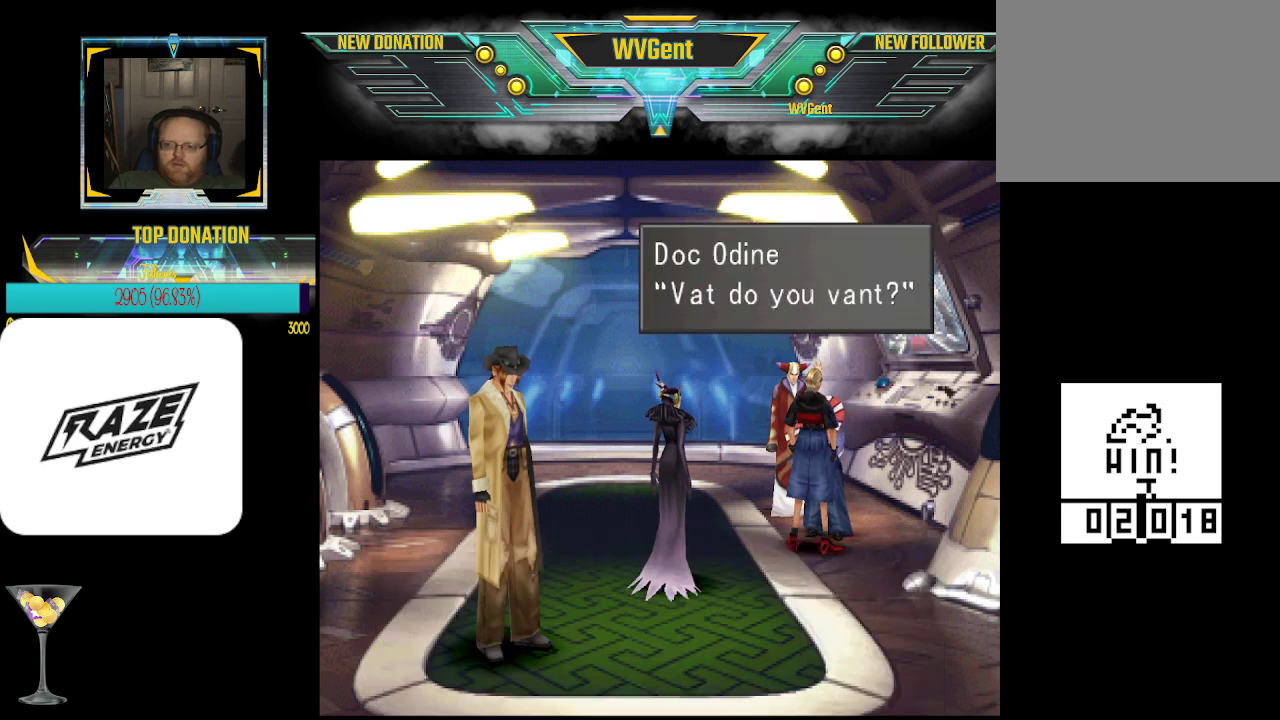
{"buttons": [], "left_stick": "center", "events": [[367, "CROSS", "down"], [467, "CROSS", "up"]]}
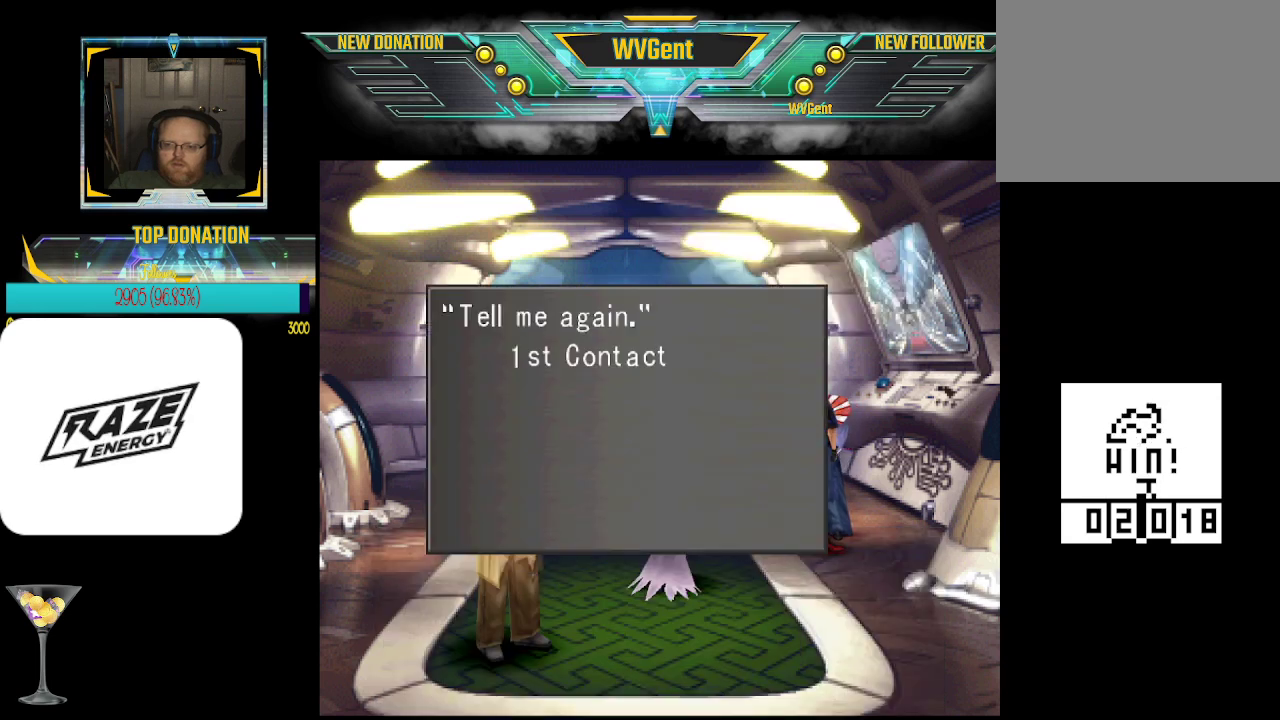
{"buttons": [], "left_stick": "center", "events": [[367, "left_stick", "down"], [433, "left_stick", "center"]]}
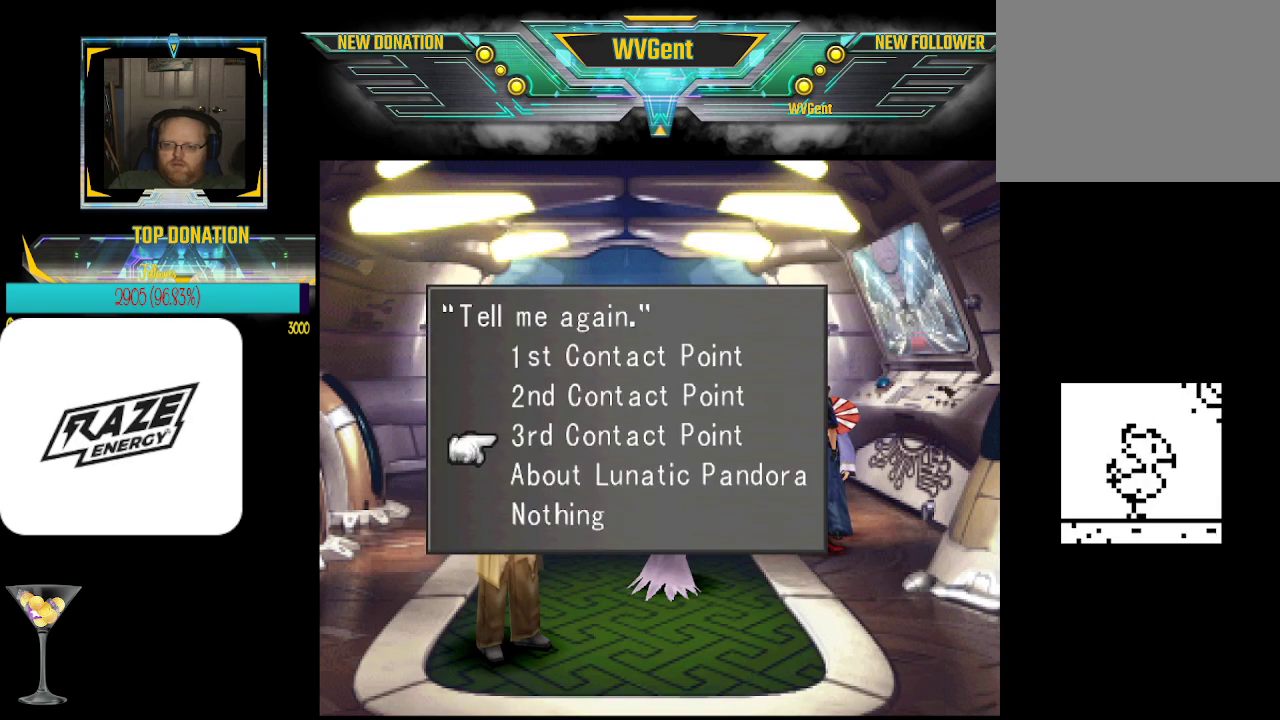
{"buttons": [], "left_stick": "center", "events": []}
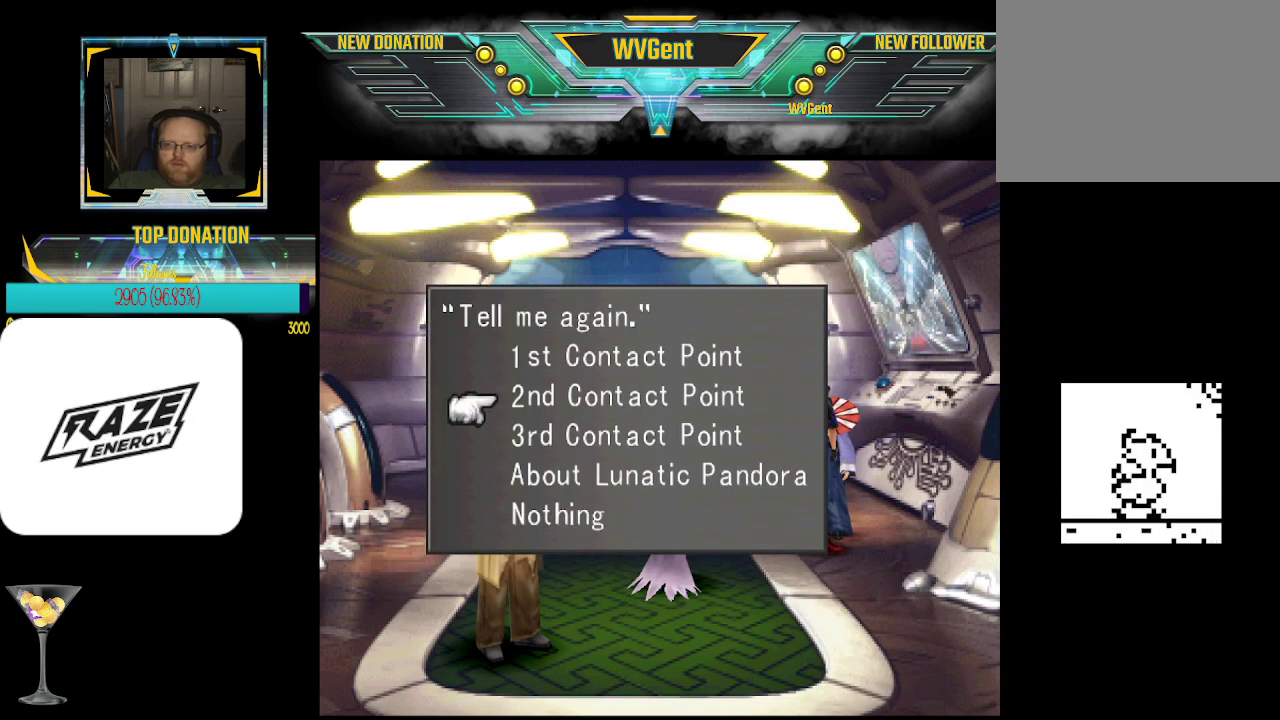
{"buttons": [], "left_stick": "center", "events": [[333, "CROSS", "down"], [400, "CROSS", "up"]]}
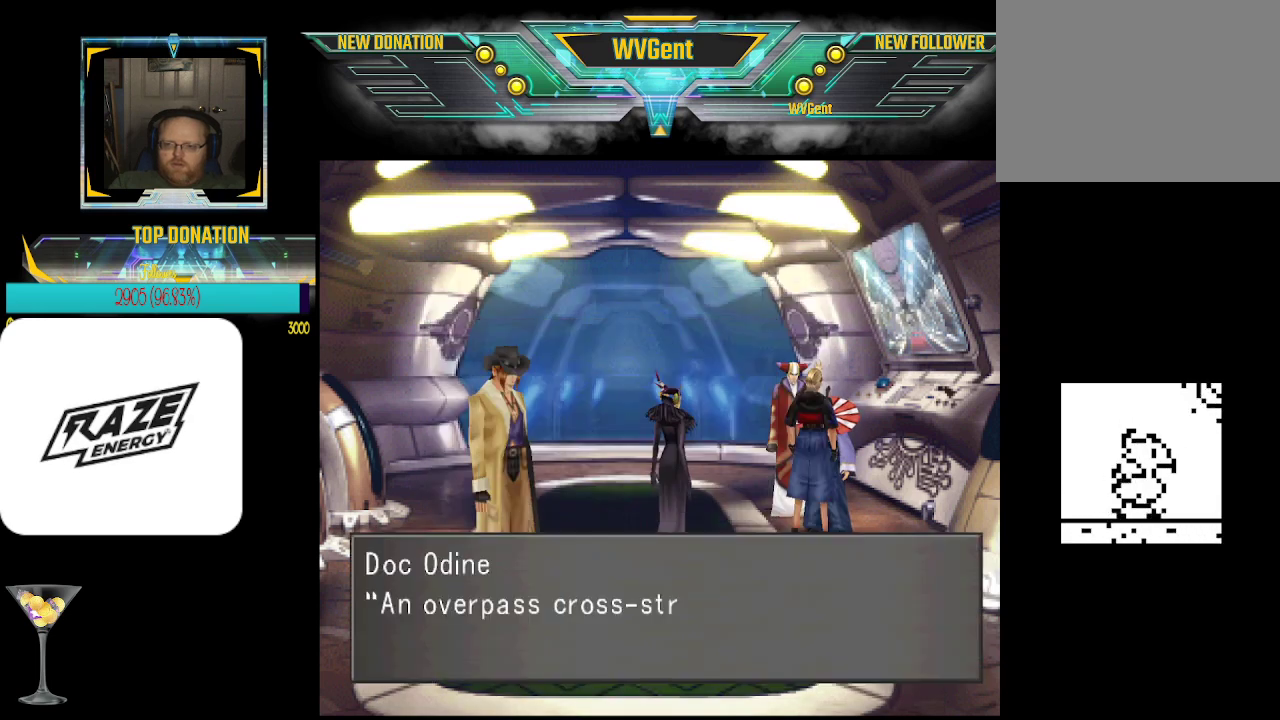
{"buttons": ["CROSS"], "left_stick": "center", "events": [[500, "CROSS", "down"]]}
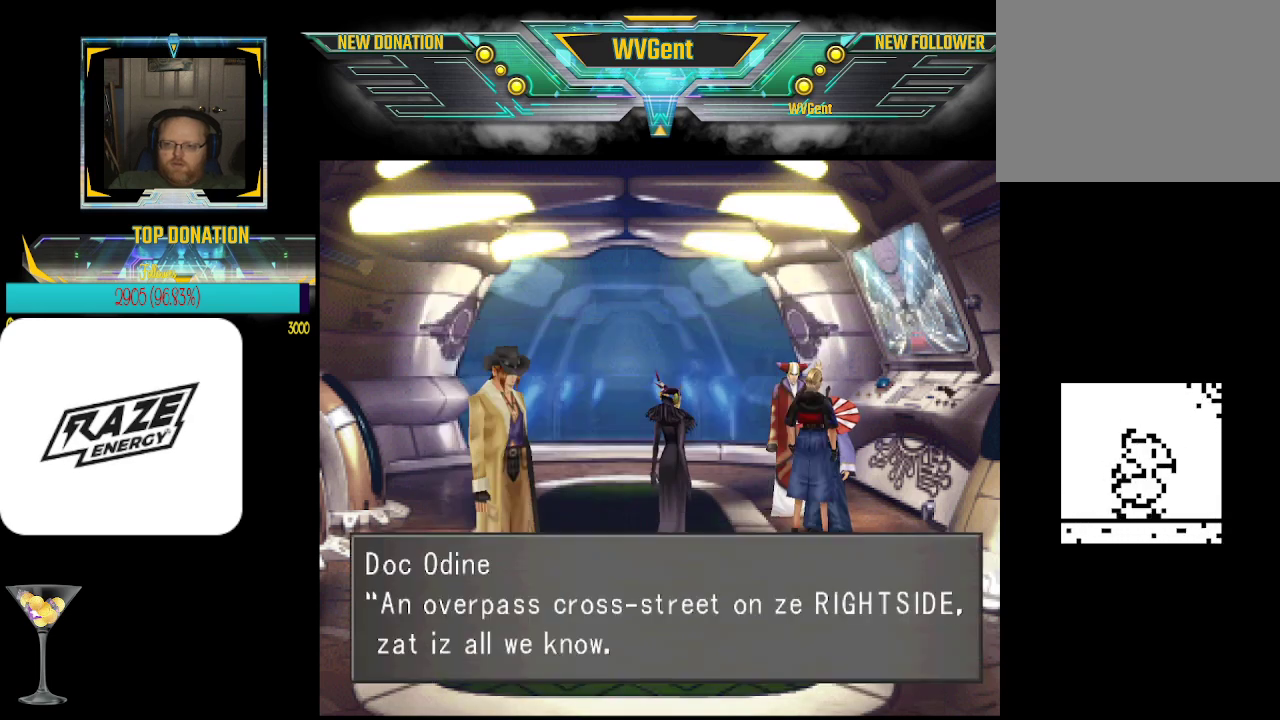
{"buttons": [], "left_stick": "center", "events": [[100, "CROSS", "up"]]}
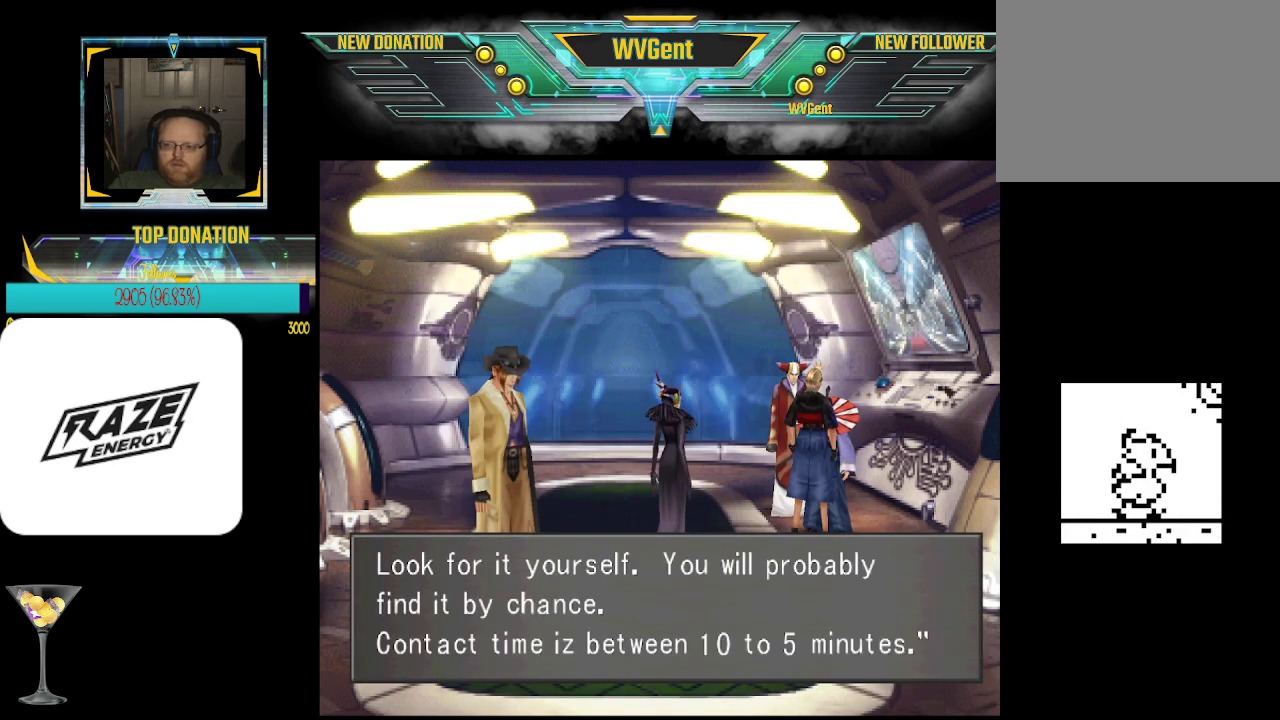
{"buttons": [], "left_stick": "center", "events": [[33, "CROSS", "down"], [133, "CROSS", "up"]]}